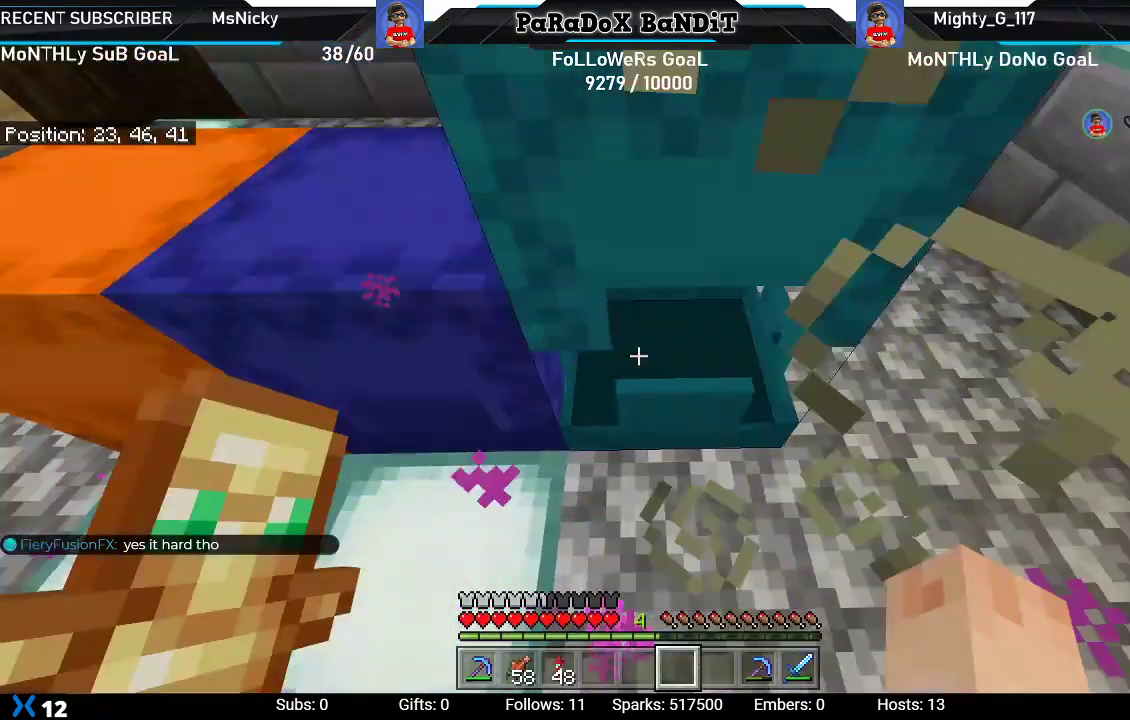
Gameplay with a controller (Xbox layout); each line is a JSON object with the inputs held at the frame after it (dt_ms = milliseconds from this image to that frame). "events" lists button and stick changes between this image and that frame as [ms after this image, input, new state], when the widget could be followed in between.
{"dt_ms": 500, "buttons": [], "left_stick": "down-left", "right_stick": "down-right", "events": [[50, "left_stick", "down-left"], [50, "right_stick", "down-right"]]}
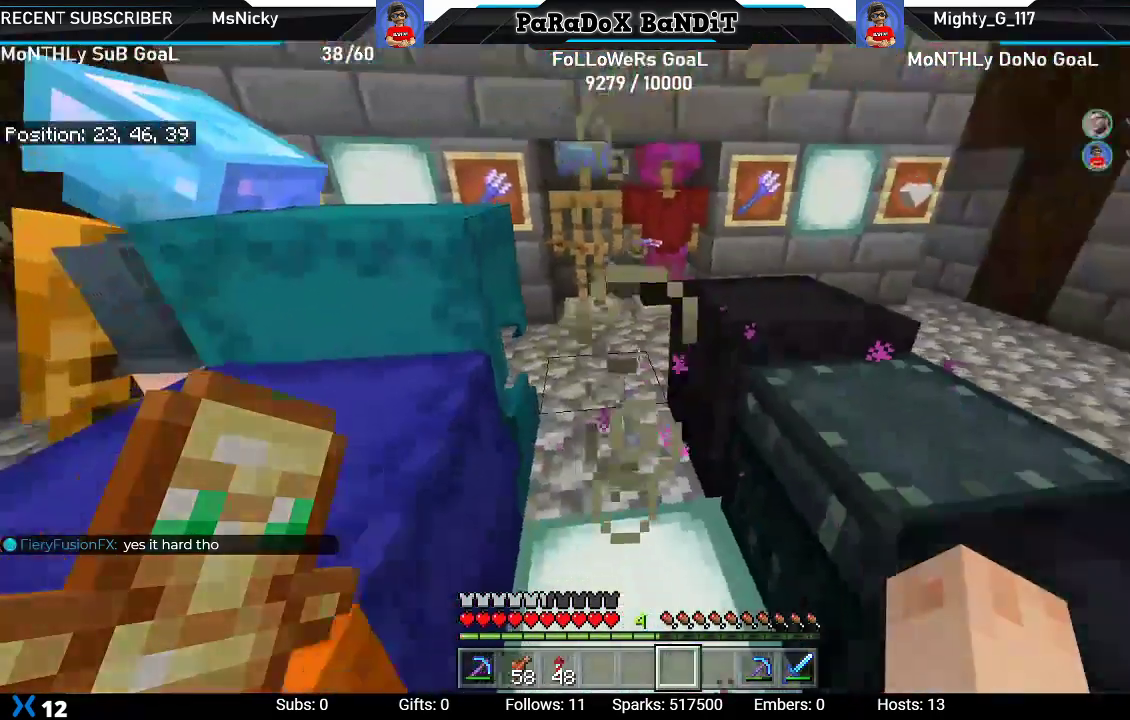
{"dt_ms": 500, "buttons": [], "left_stick": "center", "right_stick": "center", "events": [[50, "right_stick", "center"], [183, "left_stick", "down-right"], [300, "left_stick", "center"]]}
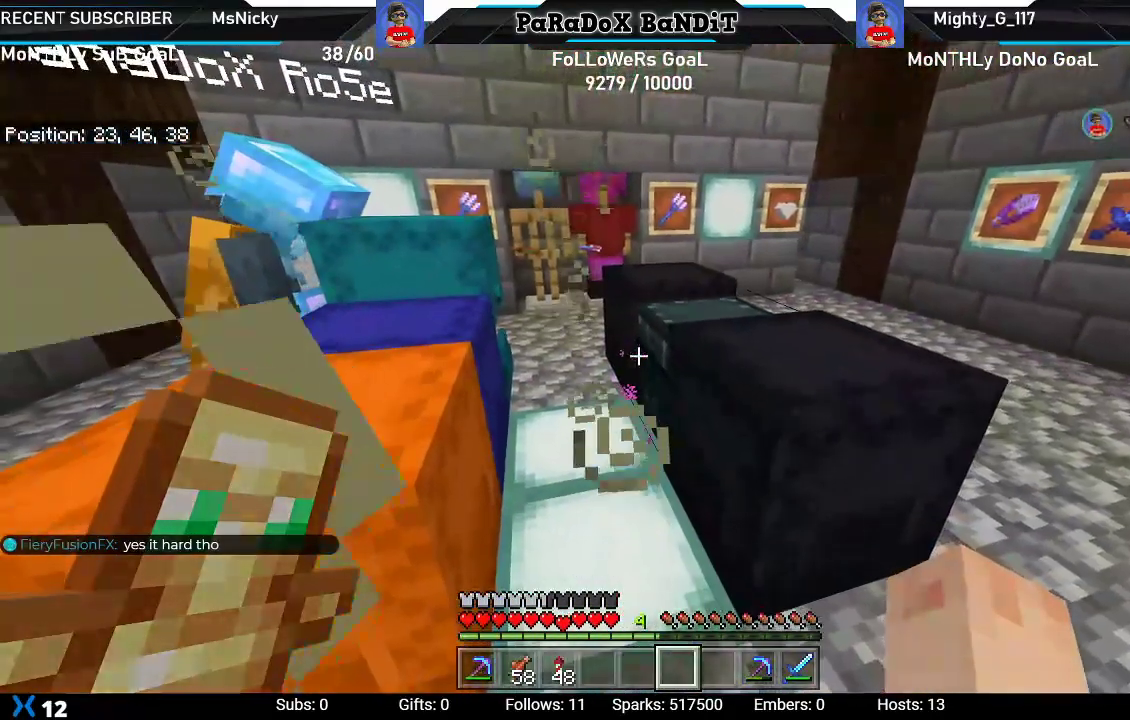
{"dt_ms": 500, "buttons": ["L2"], "left_stick": "center", "right_stick": "center", "events": [[67, "left_stick", "right"], [267, "left_stick", "center"], [283, "right_stick", "up"], [383, "right_stick", "up-left"], [400, "L2", "down"], [500, "right_stick", "center"]]}
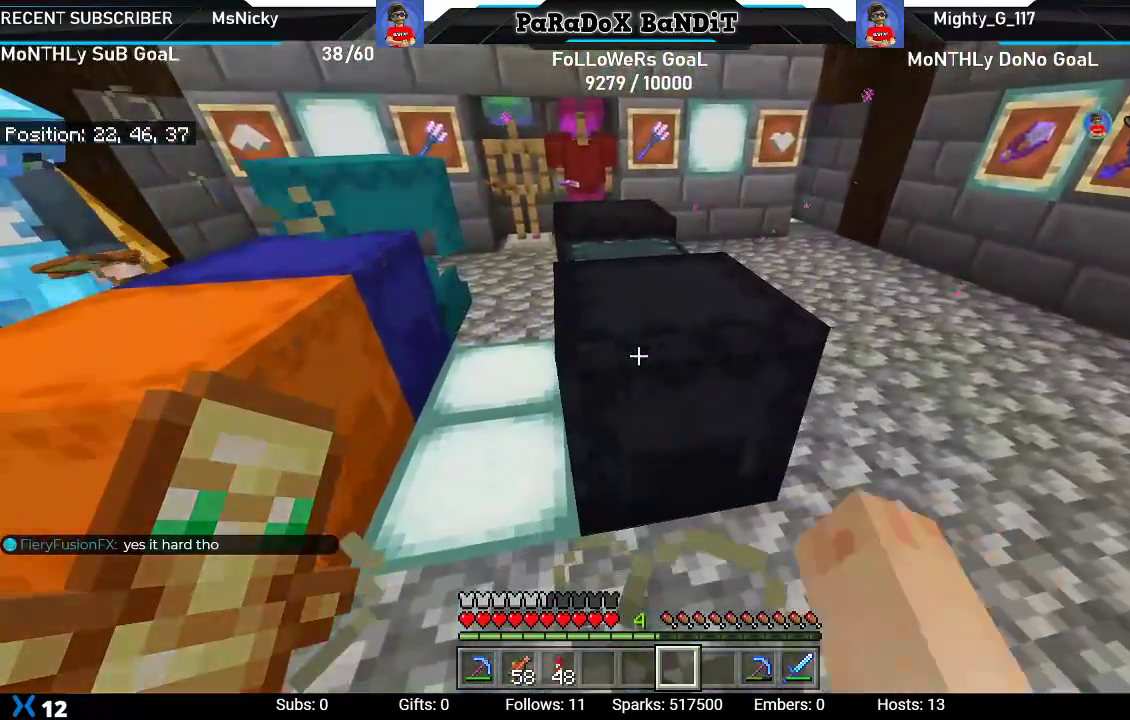
{"dt_ms": 500, "buttons": [], "left_stick": "center", "right_stick": "center", "events": [[117, "L2", "up"]]}
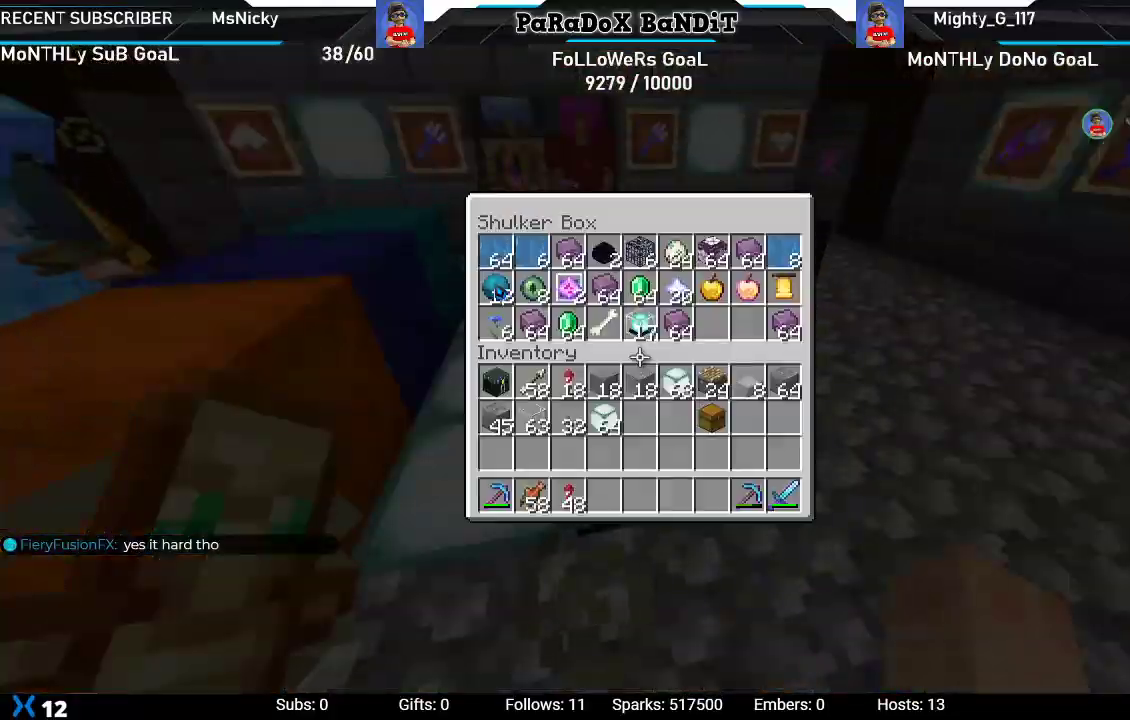
{"dt_ms": 500, "buttons": ["B"], "left_stick": "center", "right_stick": "center", "events": [[433, "B", "down"]]}
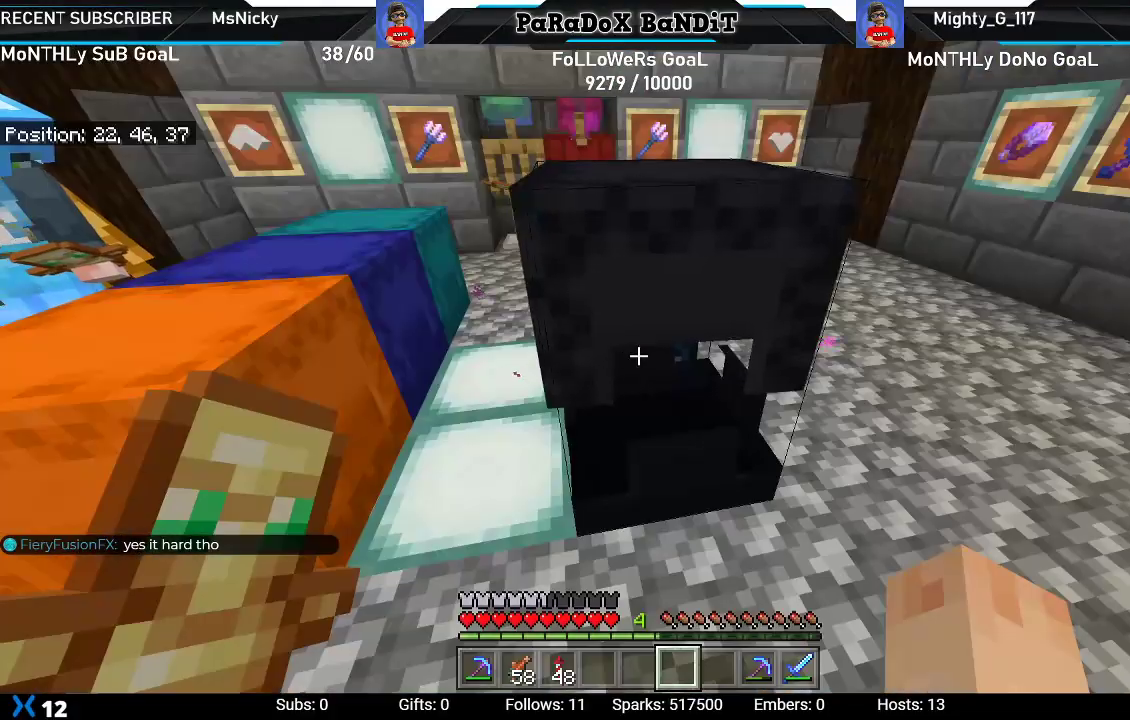
{"dt_ms": 500, "buttons": [], "left_stick": "up-left", "right_stick": "left", "events": [[17, "B", "up"], [150, "right_stick", "down-left"], [200, "right_stick", "left"], [233, "left_stick", "up-left"]]}
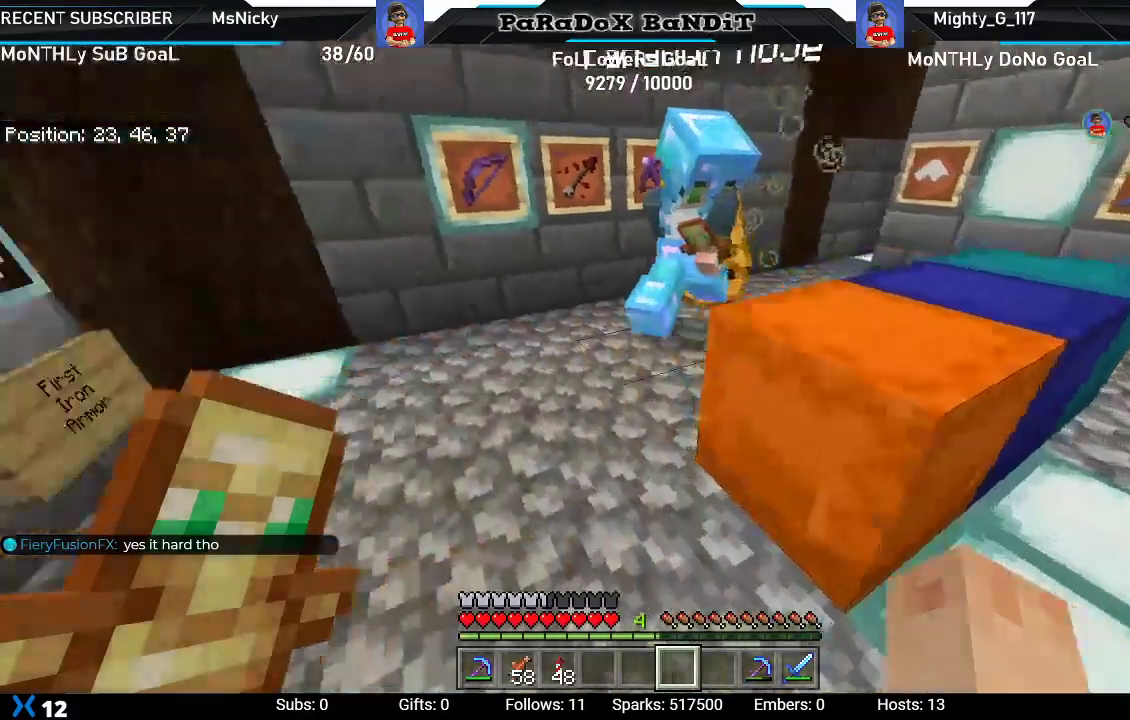
{"dt_ms": 500, "buttons": [], "left_stick": "left", "right_stick": "left", "events": [[33, "left_stick", "up"], [150, "left_stick", "up-right"], [433, "left_stick", "left"]]}
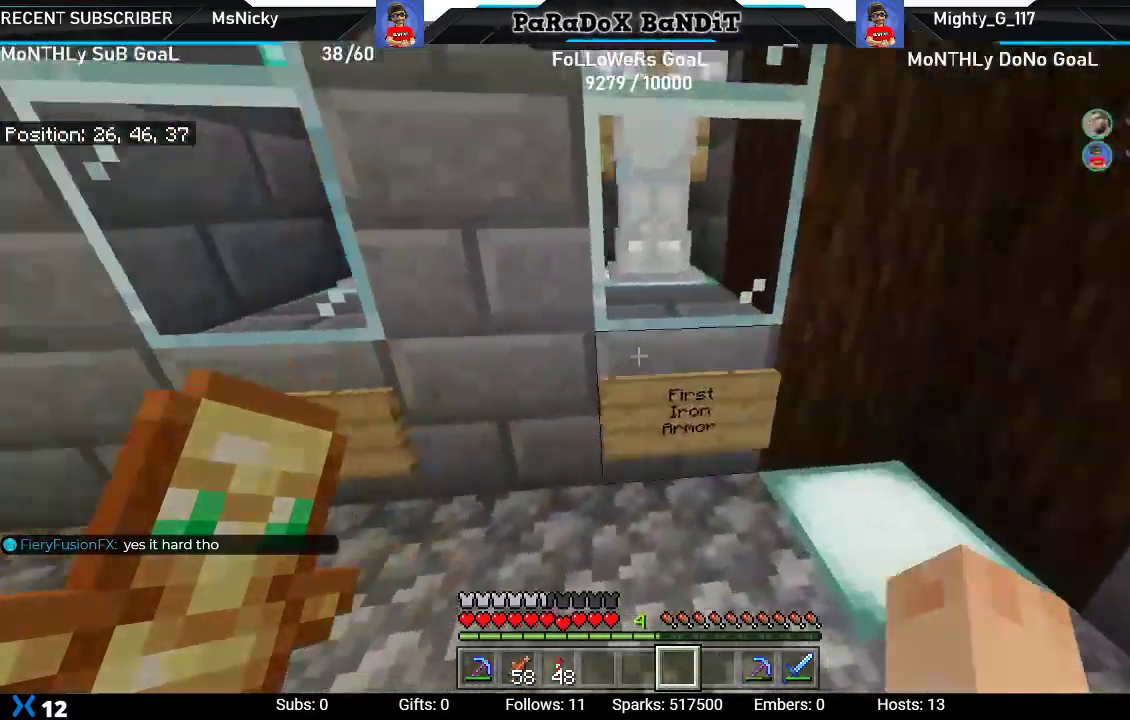
{"dt_ms": 500, "buttons": [], "left_stick": "up-left", "right_stick": "center", "events": [[183, "right_stick", "center"], [200, "left_stick", "up-left"]]}
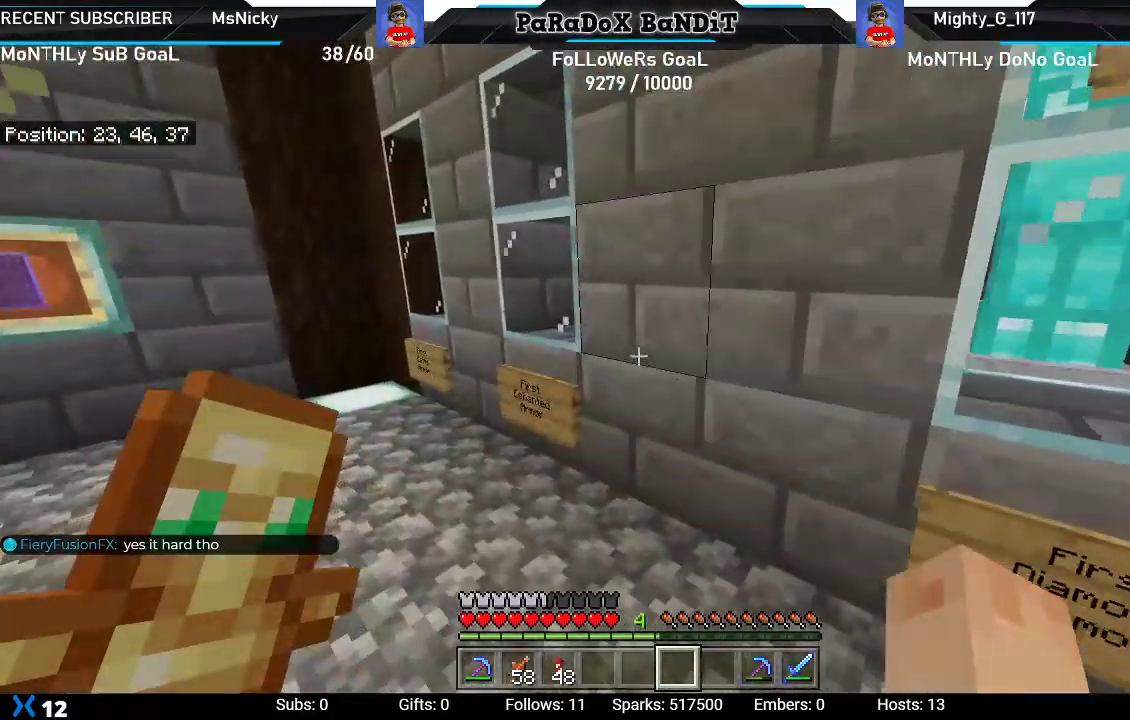
{"dt_ms": 500, "buttons": [], "left_stick": "center", "right_stick": "center", "events": [[267, "right_stick", "right"], [467, "right_stick", "center"], [500, "left_stick", "center"]]}
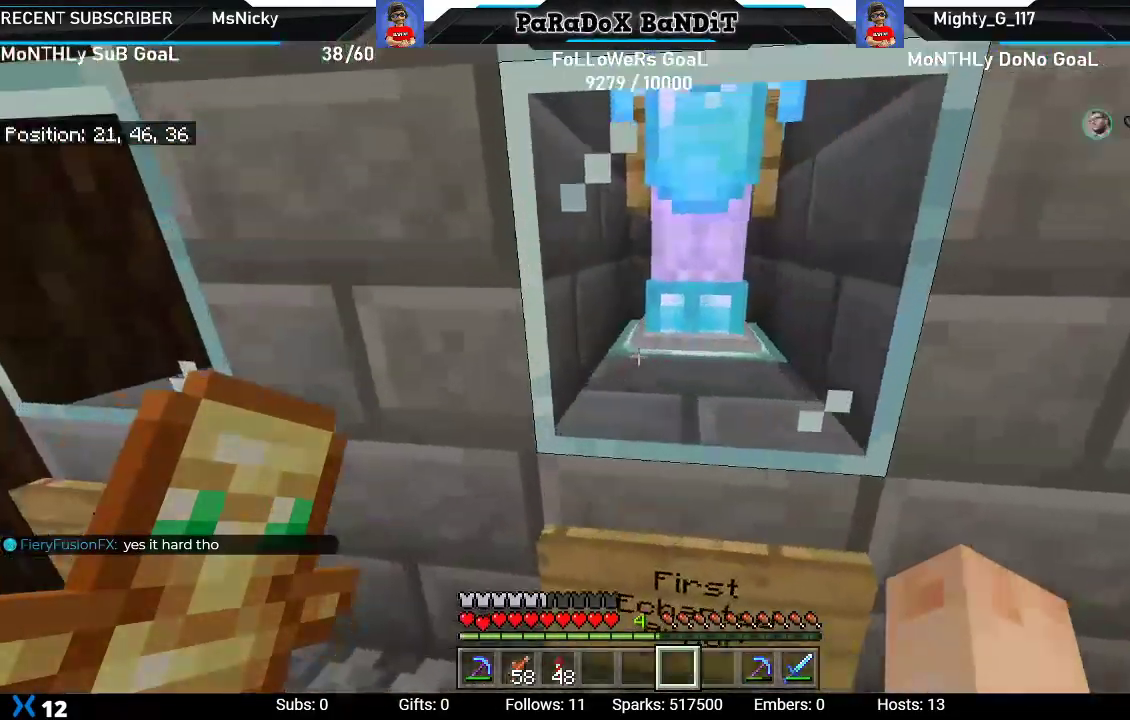
{"dt_ms": 500, "buttons": [], "left_stick": "center", "right_stick": "center", "events": []}
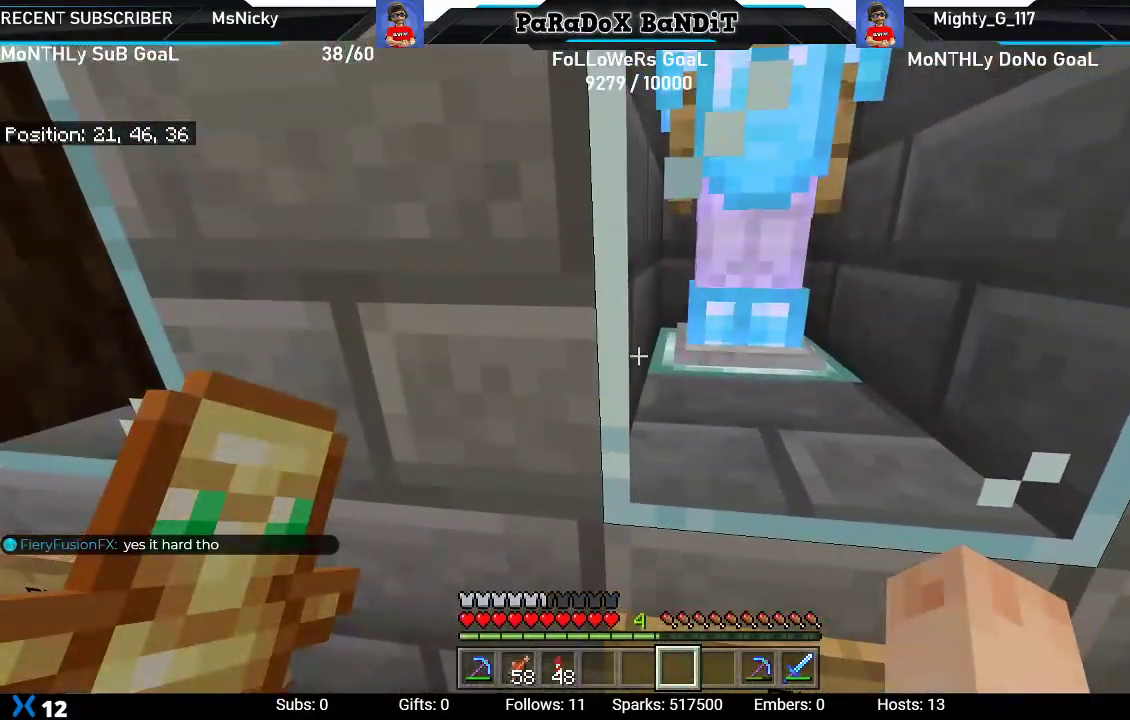
{"dt_ms": 500, "buttons": [], "left_stick": "down-right", "right_stick": "right", "events": [[33, "right_stick", "right"], [83, "left_stick", "down-right"]]}
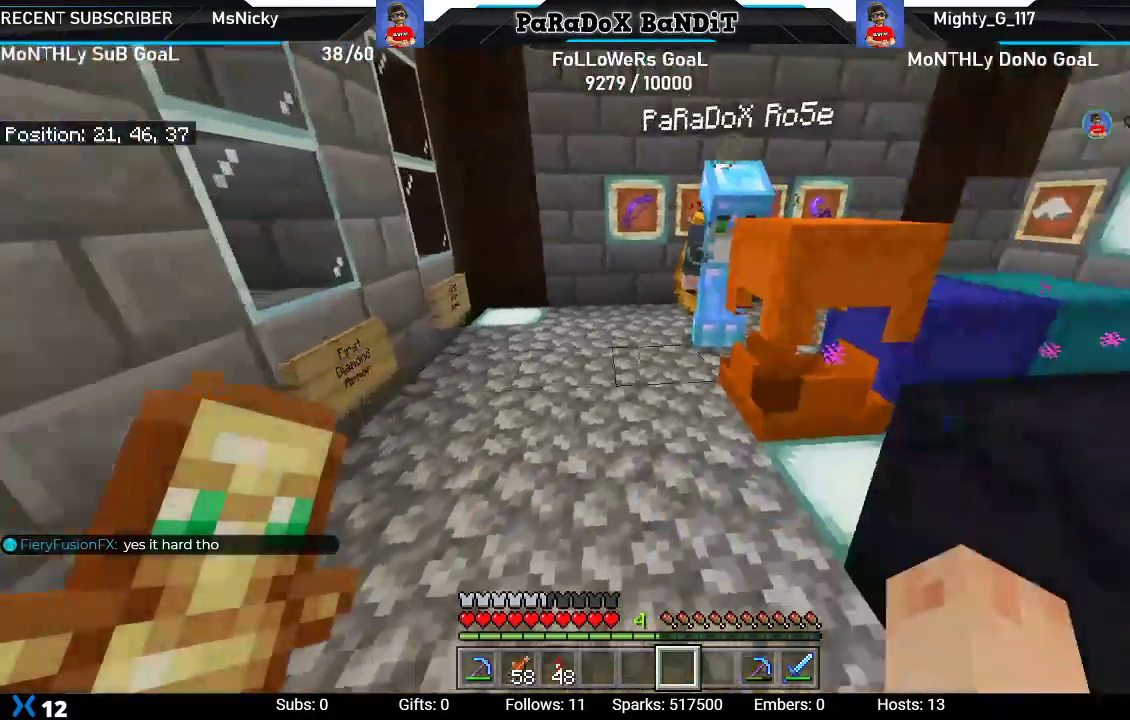
{"dt_ms": 500, "buttons": [], "left_stick": "down", "right_stick": "right", "events": [[67, "left_stick", "center"], [117, "right_stick", "left"], [133, "left_stick", "up-left"], [383, "left_stick", "up-right"], [417, "right_stick", "center"], [433, "left_stick", "down-right"], [467, "right_stick", "right"], [500, "left_stick", "down"]]}
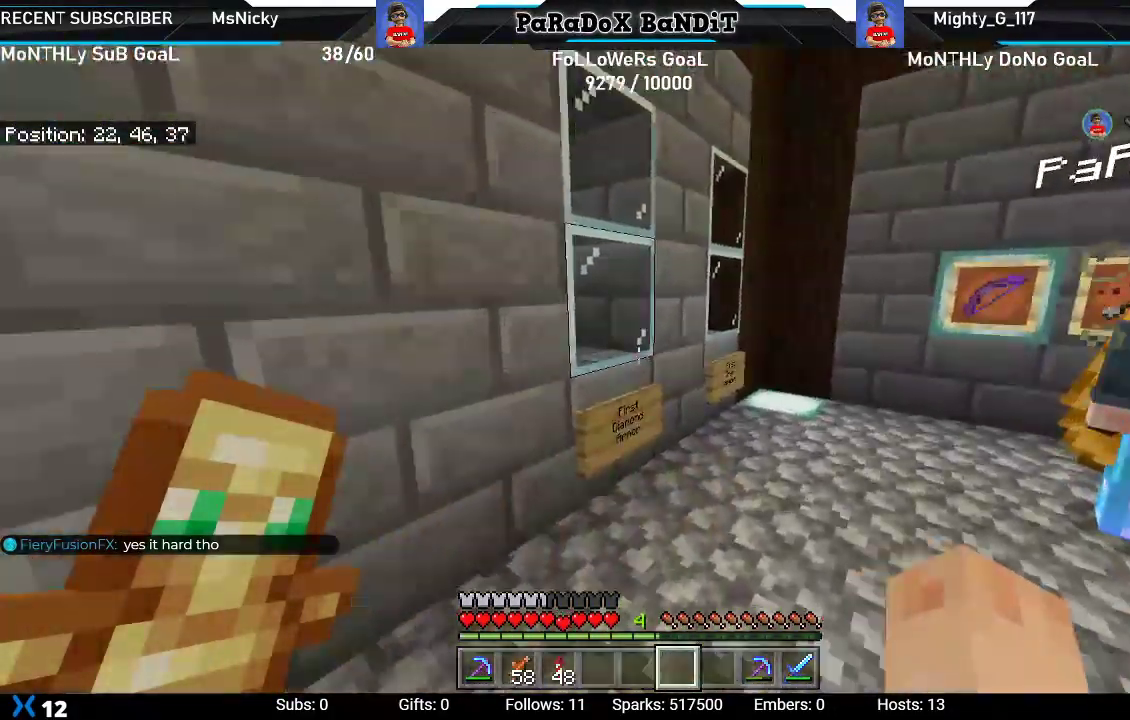
{"dt_ms": 500, "buttons": [], "left_stick": "up", "right_stick": "up-left", "events": [[200, "left_stick", "down-right"], [300, "left_stick", "right"], [317, "right_stick", "up"], [433, "right_stick", "up-left"], [483, "left_stick", "up"]]}
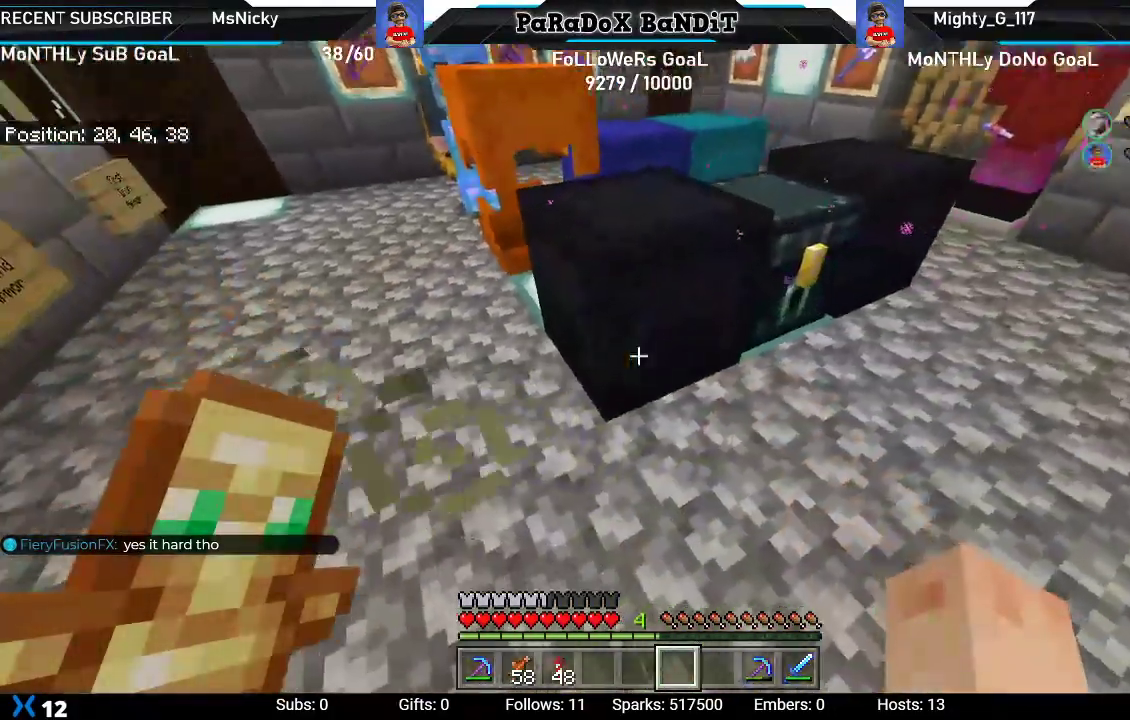
{"dt_ms": 1000, "buttons": [], "left_stick": "center", "right_stick": "center"}
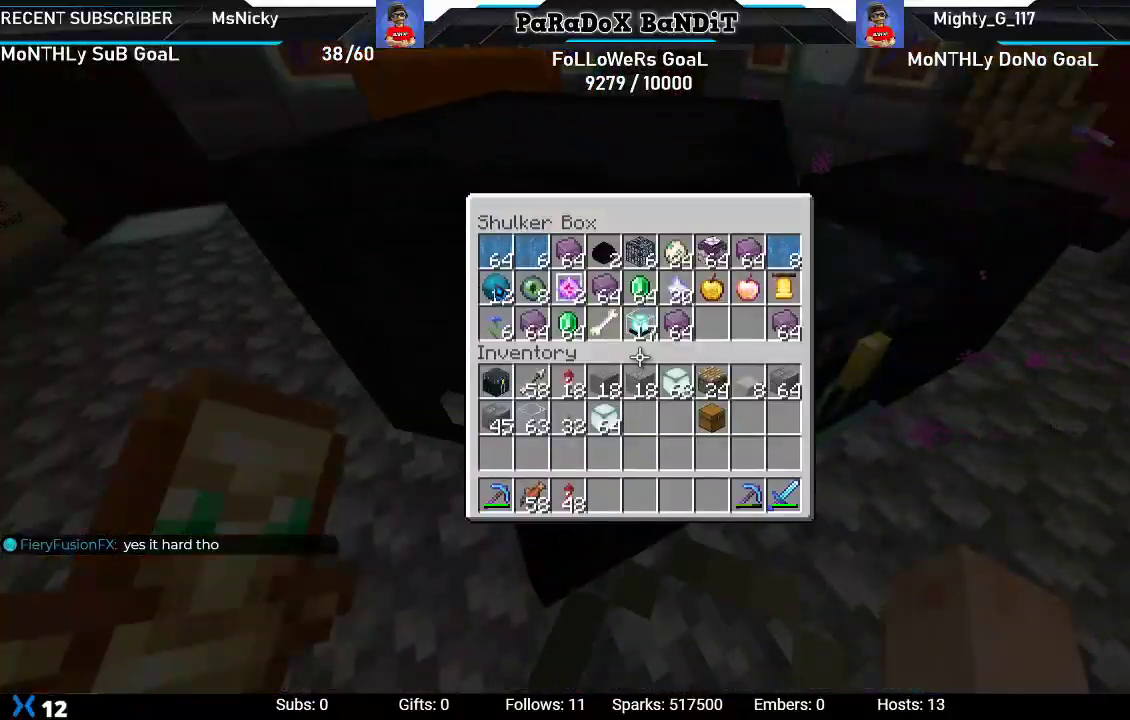
{"dt_ms": 500, "buttons": [], "left_stick": "down", "right_stick": "center", "events": [[233, "left_stick", "down"]]}
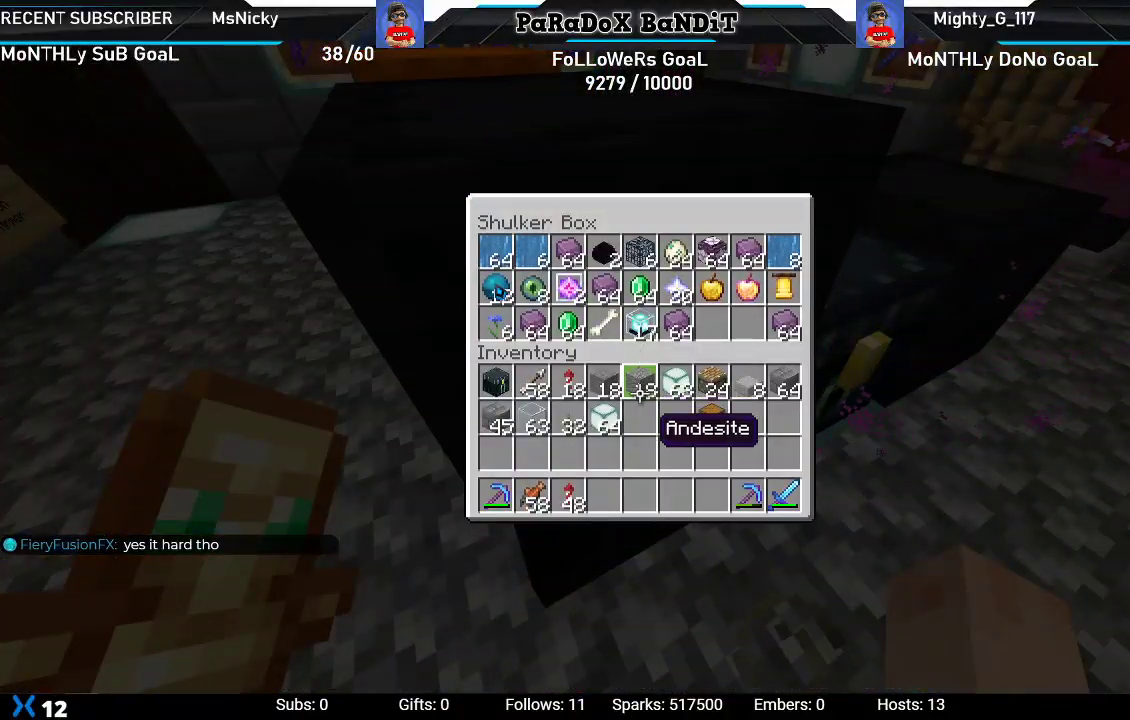
{"dt_ms": 500, "buttons": ["B"], "left_stick": "right", "right_stick": "center", "events": [[117, "left_stick", "center"], [450, "left_stick", "right"], [483, "B", "down"]]}
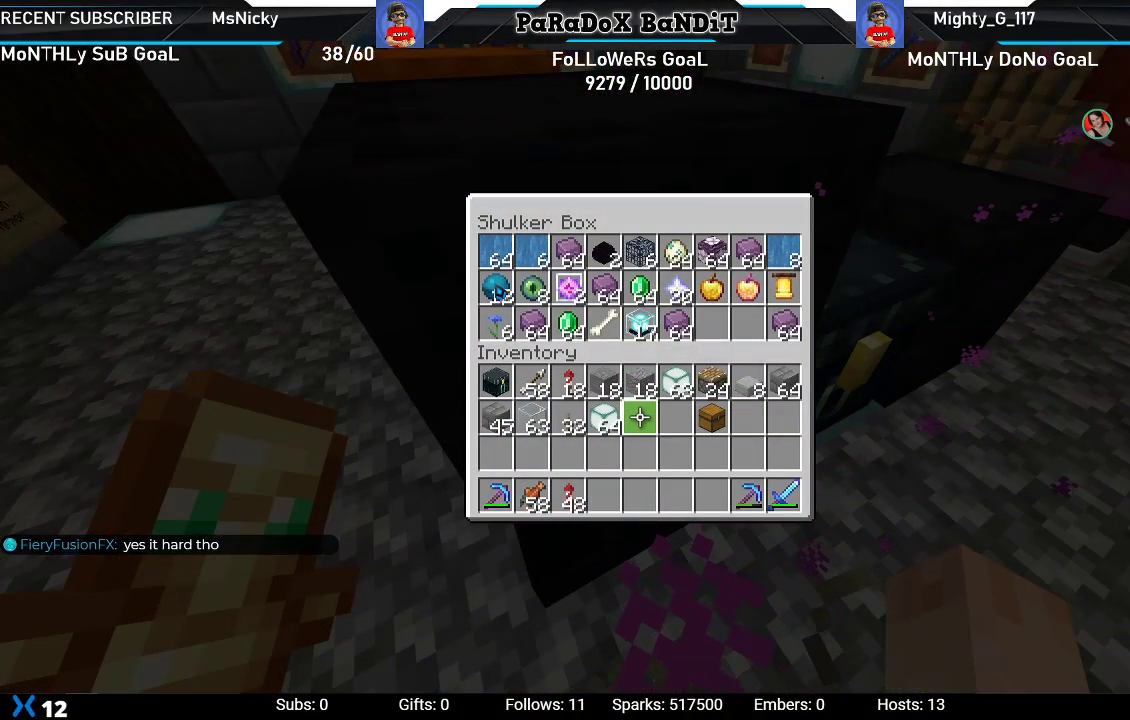
{"dt_ms": 500, "buttons": [], "left_stick": "center", "right_stick": "center", "events": [[100, "B", "up"], [250, "right_stick", "left"], [400, "right_stick", "center"], [467, "left_stick", "center"]]}
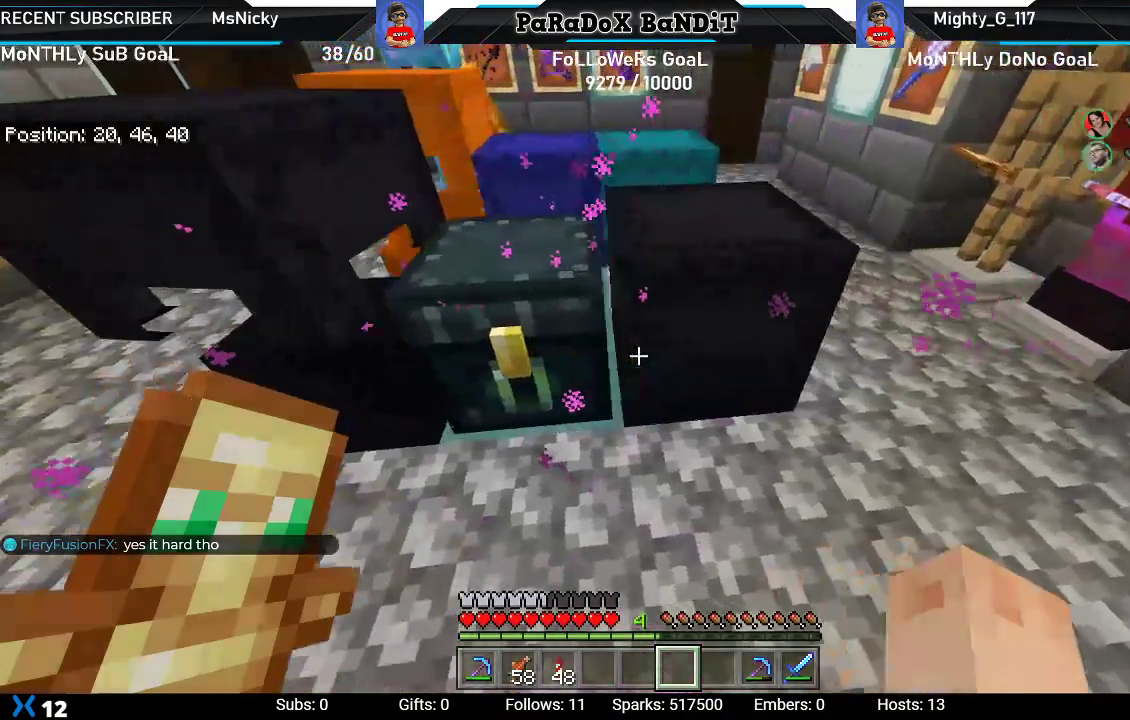
{"dt_ms": 500, "buttons": ["L2"], "left_stick": "center", "right_stick": "center", "events": [[200, "left_stick", "up-right"], [317, "L2", "down"], [400, "left_stick", "center"]]}
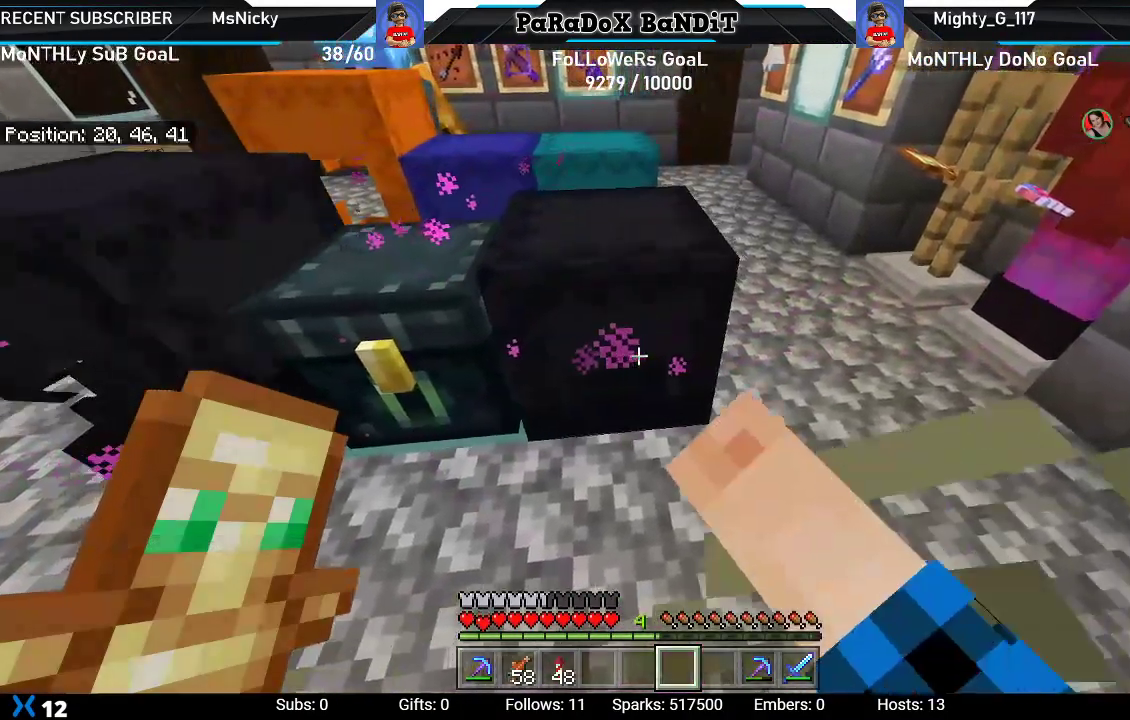
{"dt_ms": 500, "buttons": [], "left_stick": "center", "right_stick": "center", "events": [[50, "L2", "up"]]}
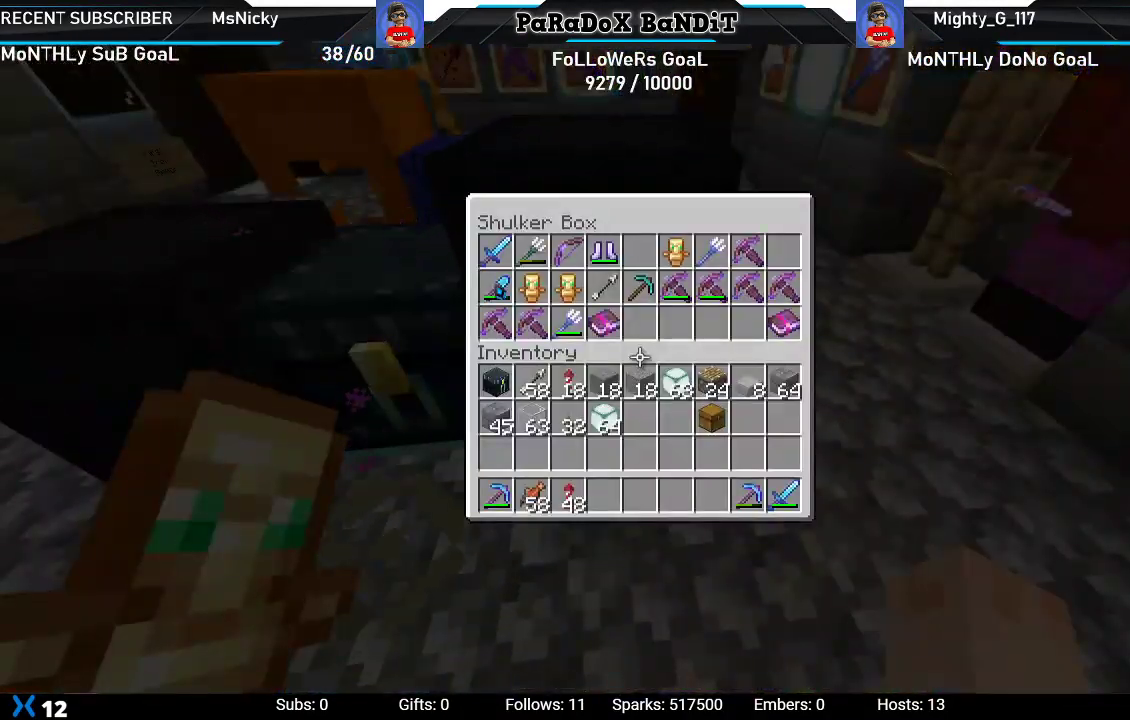
{"dt_ms": 500, "buttons": [], "left_stick": "left", "right_stick": "down-right", "events": [[50, "B", "down"], [50, "left_stick", "left"], [167, "B", "up"], [283, "right_stick", "down"], [400, "right_stick", "down-right"]]}
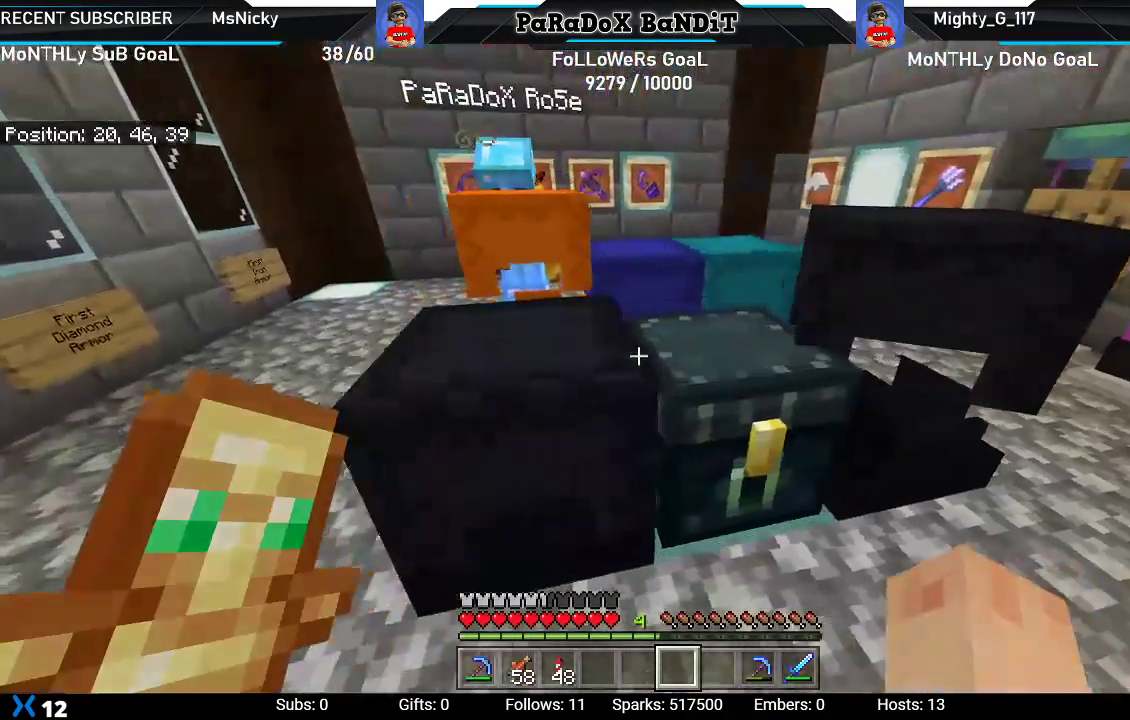
{"dt_ms": 500, "buttons": [], "left_stick": "up", "right_stick": "right", "events": [[83, "left_stick", "up-left"], [283, "right_stick", "right"], [450, "left_stick", "up"]]}
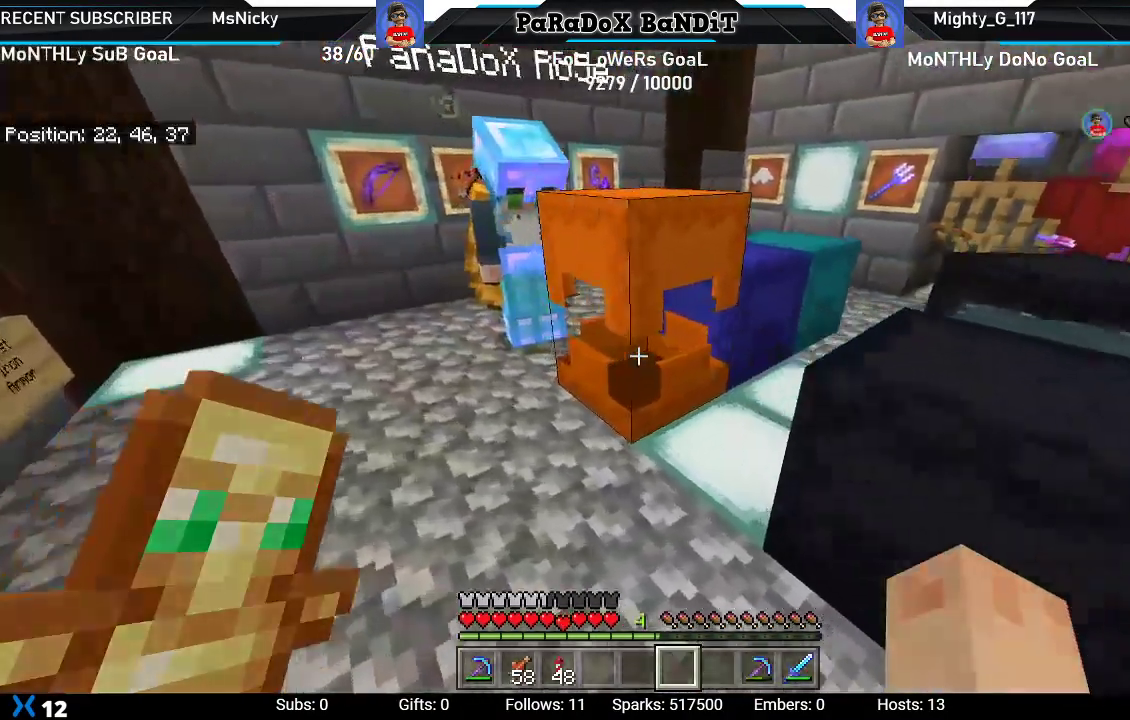
{"dt_ms": 500, "buttons": [], "left_stick": "center", "right_stick": "center", "events": [[17, "right_stick", "center"], [50, "L2", "down"], [50, "left_stick", "center"], [300, "L2", "up"]]}
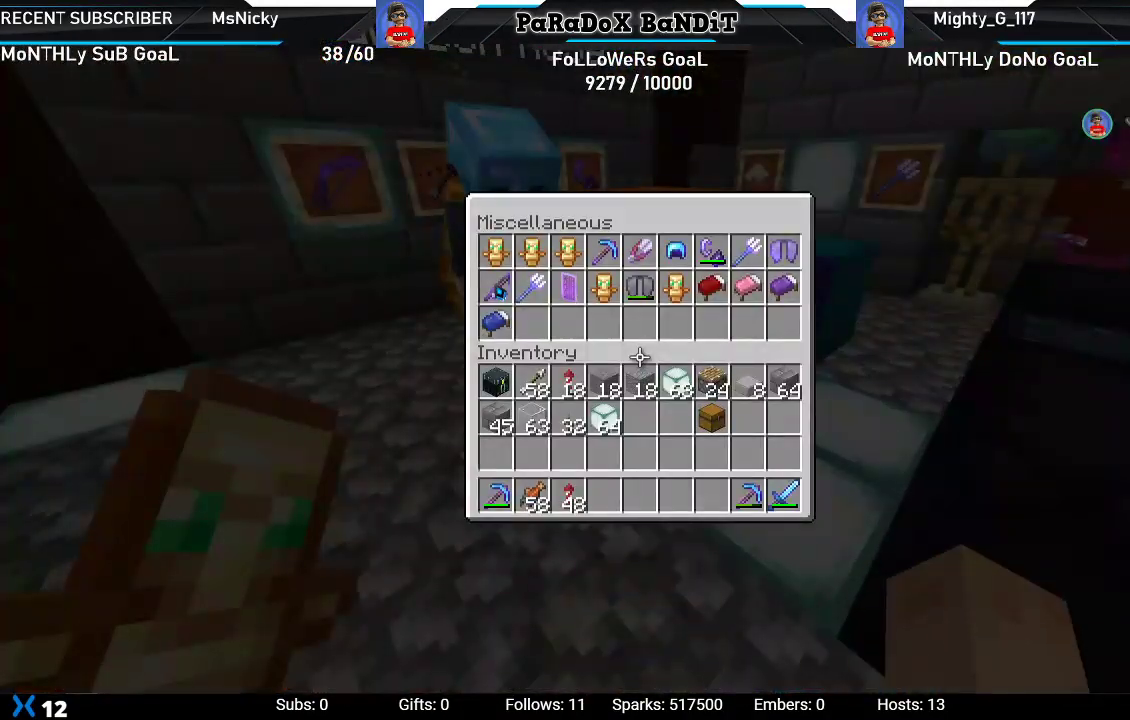
{"dt_ms": 500, "buttons": [], "left_stick": "center", "right_stick": "center", "events": []}
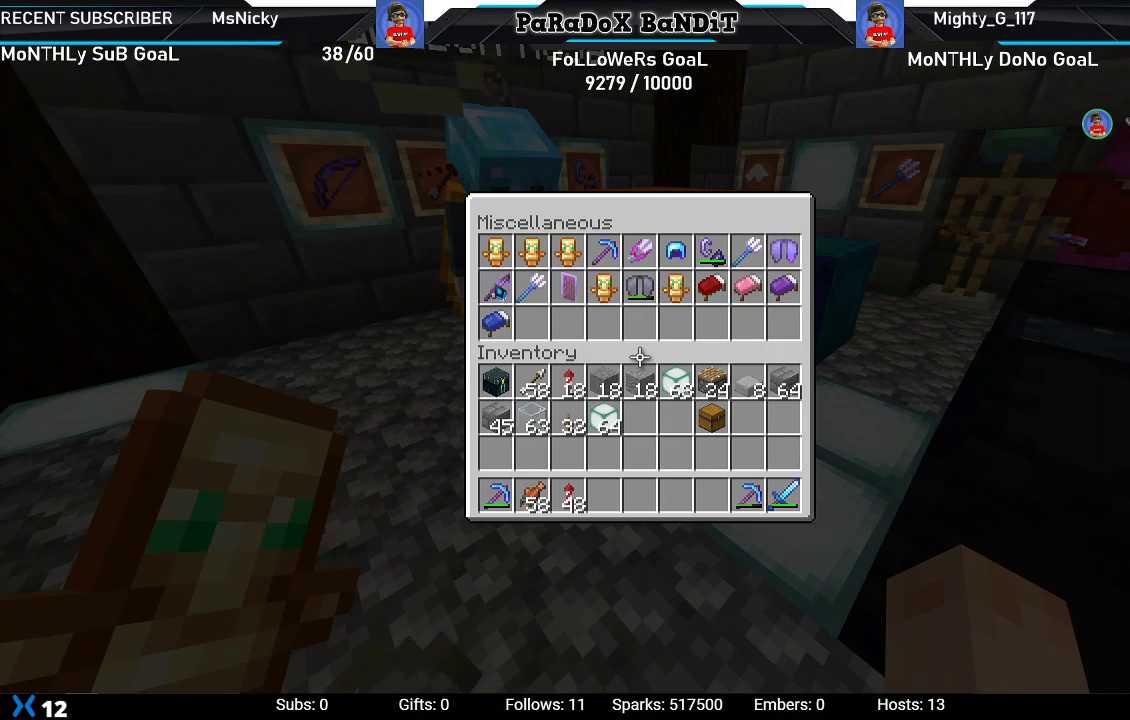
{"dt_ms": 500, "buttons": [], "left_stick": "center", "right_stick": "center", "events": []}
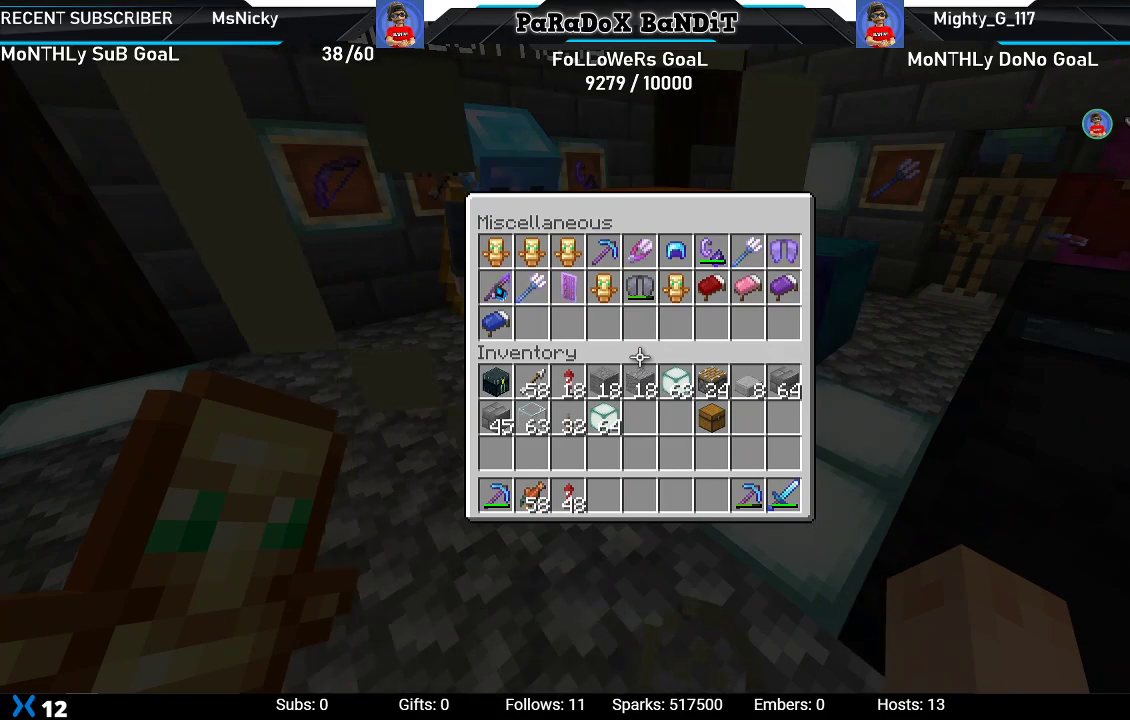
{"dt_ms": 500, "buttons": ["B"], "left_stick": "center", "right_stick": "center", "events": [[483, "B", "down"]]}
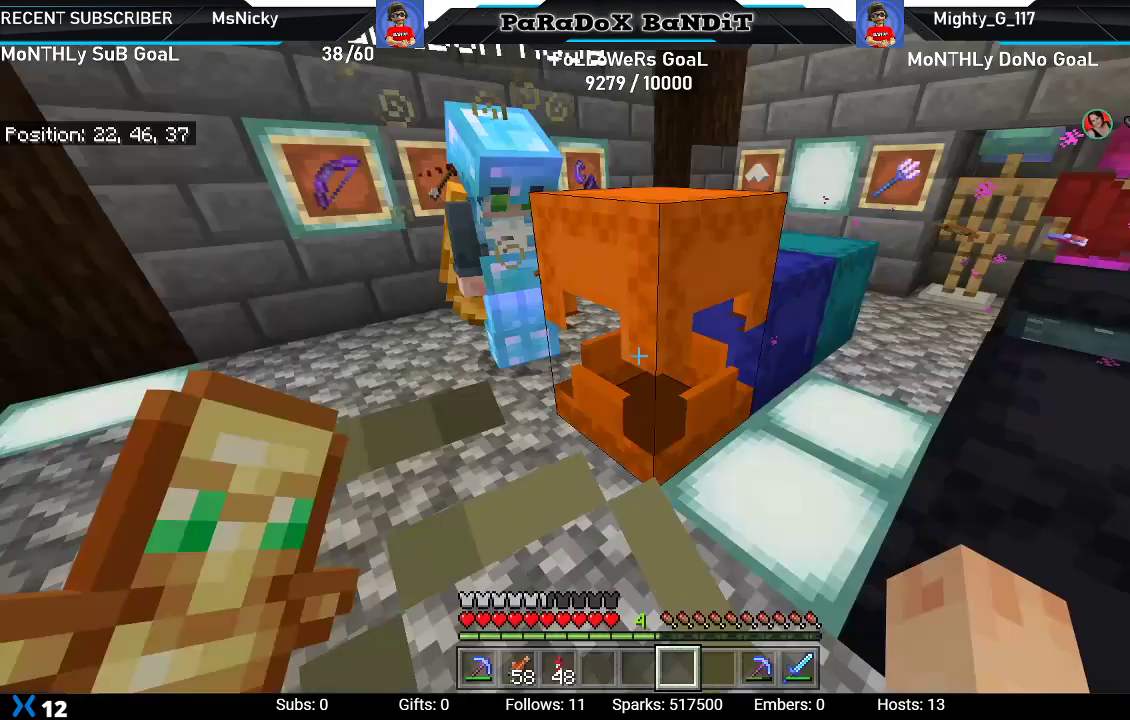
{"dt_ms": 500, "buttons": [], "left_stick": "down-right", "right_stick": "center", "events": [[100, "B", "up"], [167, "left_stick", "down-right"]]}
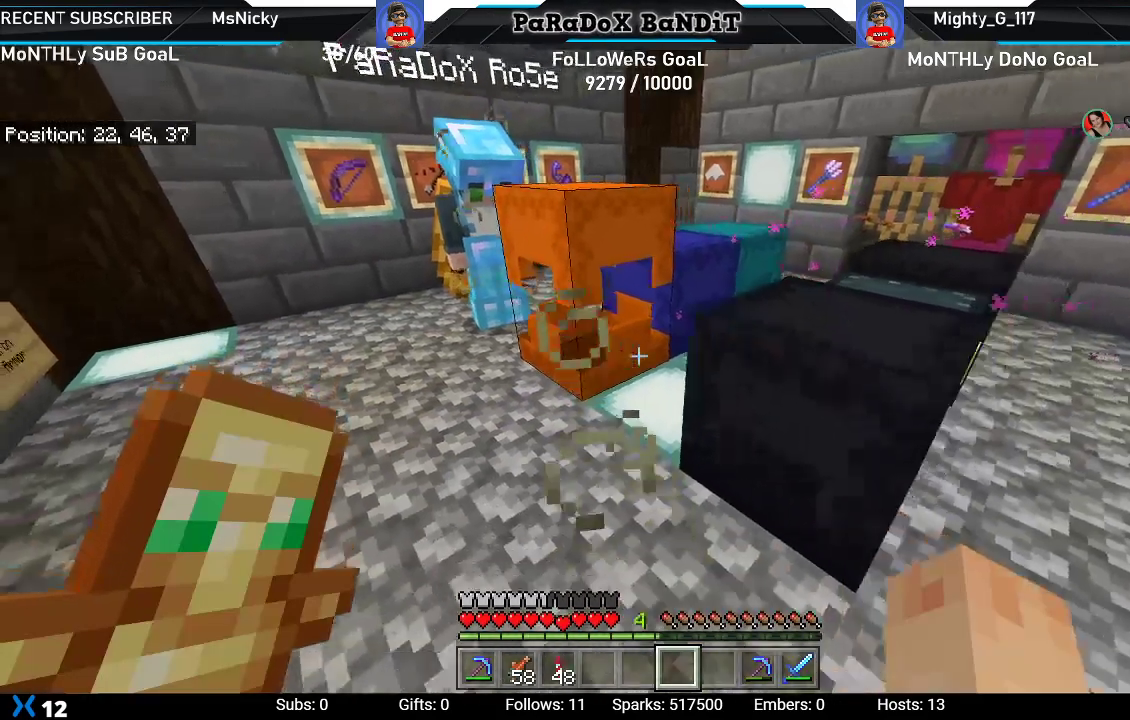
{"dt_ms": 500, "buttons": [], "left_stick": "center", "right_stick": "center", "events": [[67, "right_stick", "down-left"], [150, "left_stick", "up-right"], [217, "left_stick", "up"], [400, "right_stick", "center"], [450, "left_stick", "center"]]}
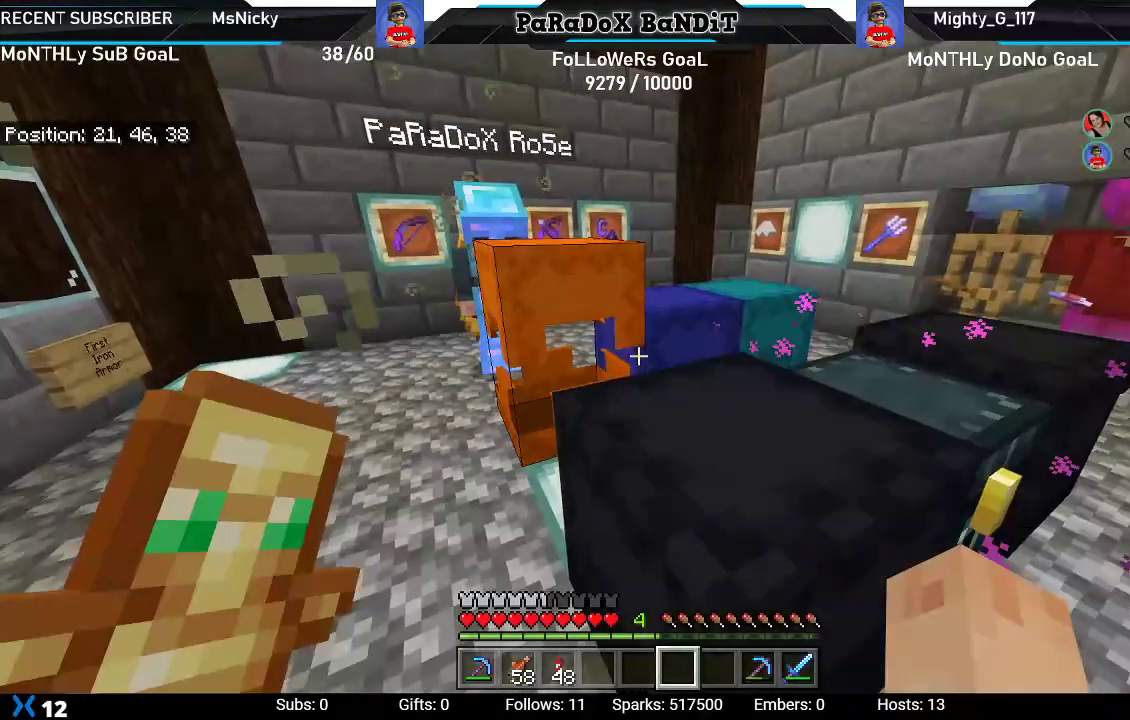
{"dt_ms": 500, "buttons": [], "left_stick": "right", "right_stick": "up-left", "events": [[100, "left_stick", "right"], [350, "right_stick", "up-left"]]}
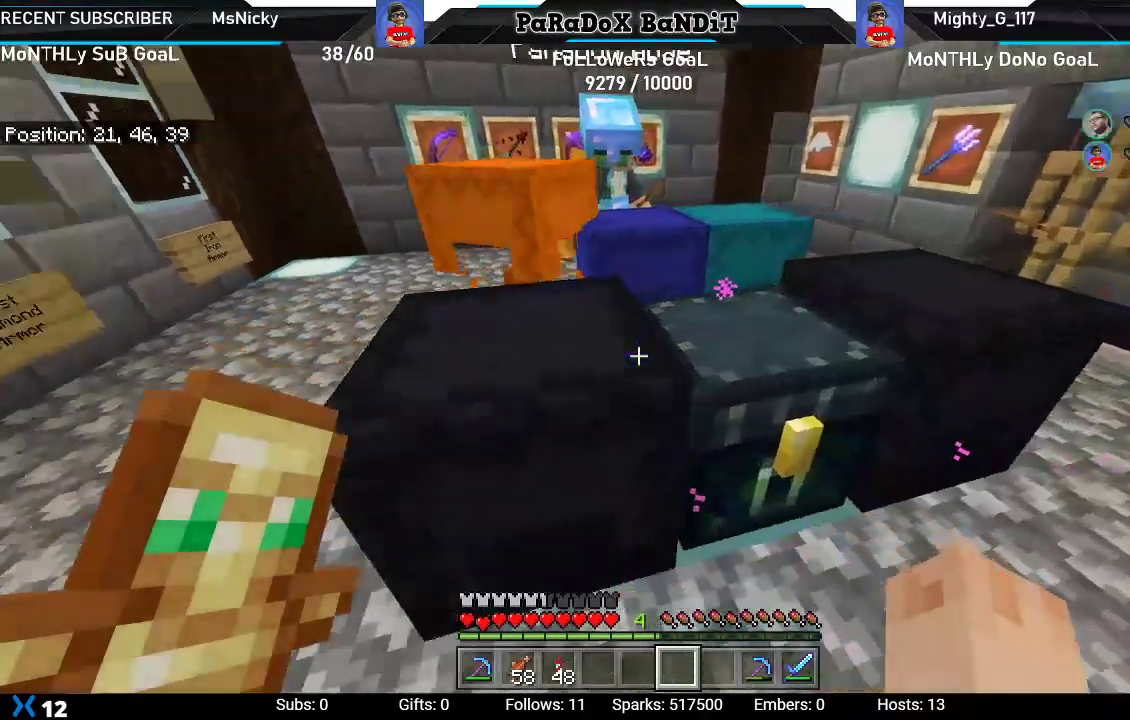
{"dt_ms": 500, "buttons": ["L2"], "left_stick": "center", "right_stick": "center"}